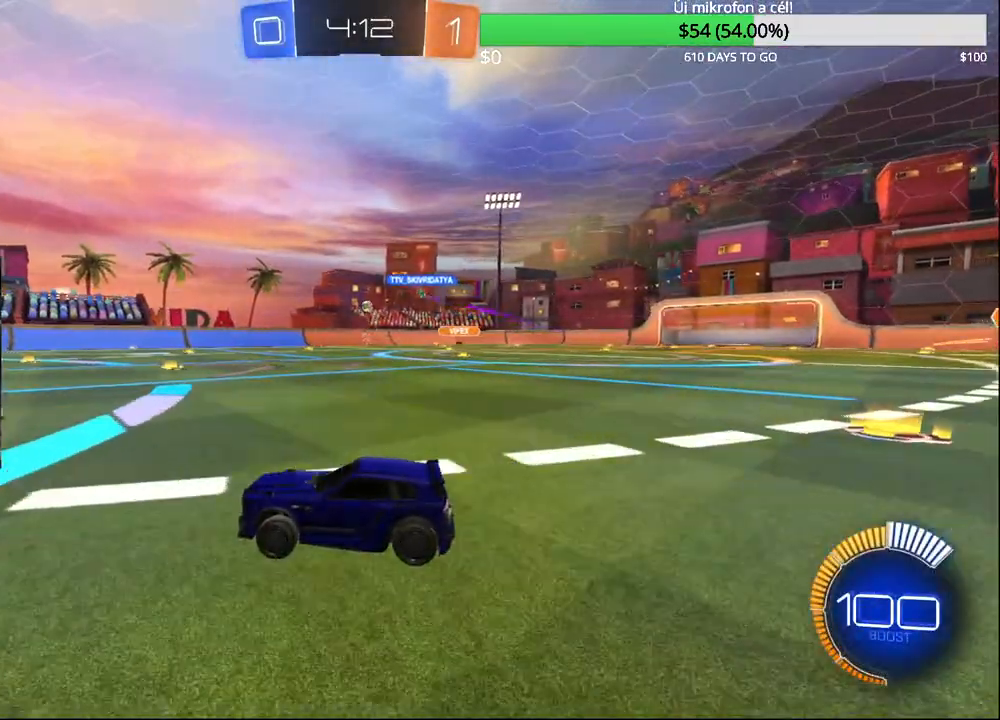
Gameplay with a controller (PlayStation layout); each line is a JSON object with the inputs held at the frame after it. "events" lists button and stick changes between this image and that frame as [ms after this image, input, new state], when the widget could be followed in between.
{"buttons": [], "left_stick": "up-right", "right_stick": "center", "events": [[117, "left_stick", "left"], [267, "left_stick", "center"], [350, "left_stick", "up-right"]]}
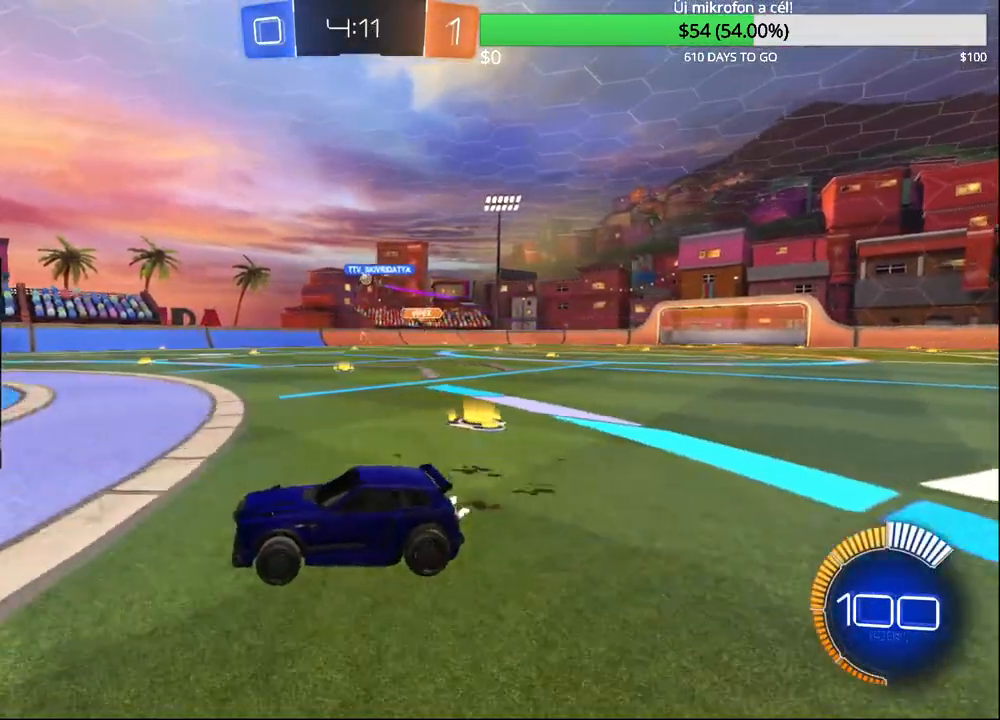
{"buttons": [], "left_stick": "center", "right_stick": "center", "events": [[83, "left_stick", "center"], [133, "R2", "down"], [350, "R2", "up"]]}
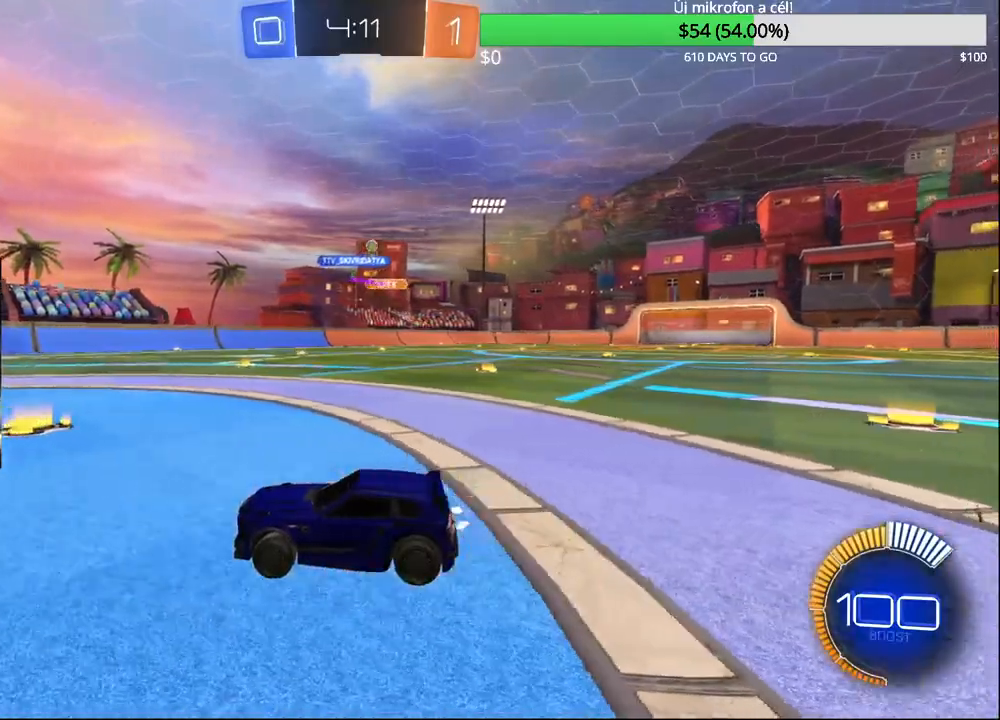
{"buttons": ["R2"], "left_stick": "up-right", "right_stick": "center", "events": [[183, "left_stick", "up-right"], [367, "R2", "down"]]}
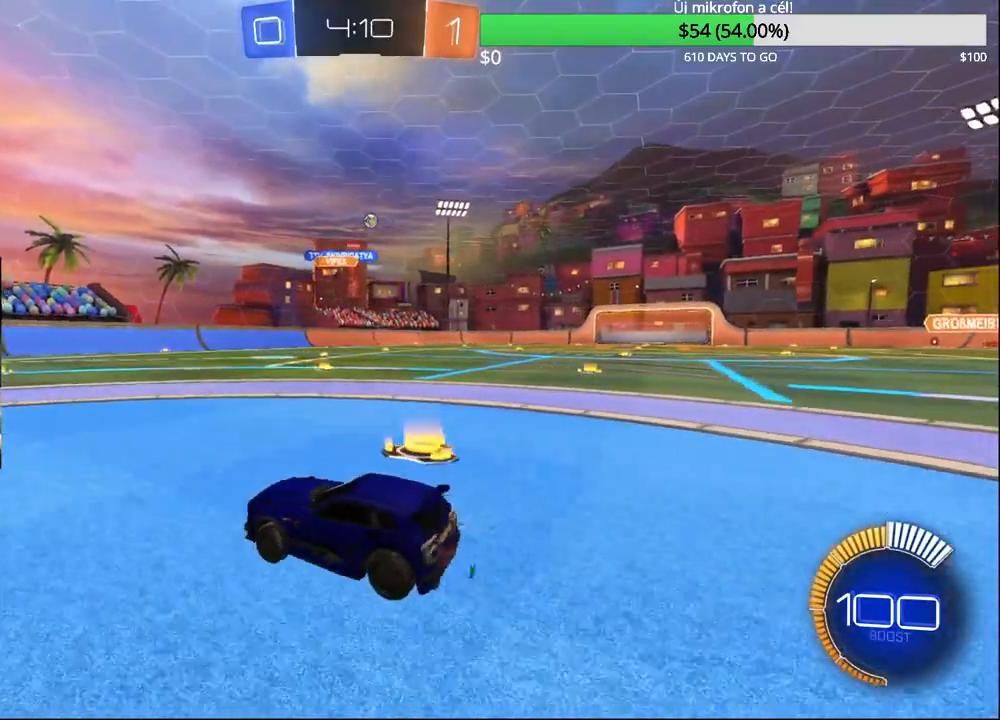
{"buttons": ["CIRCLE", "R2"], "left_stick": "center", "right_stick": "center", "events": [[250, "CIRCLE", "down"], [400, "left_stick", "center"]]}
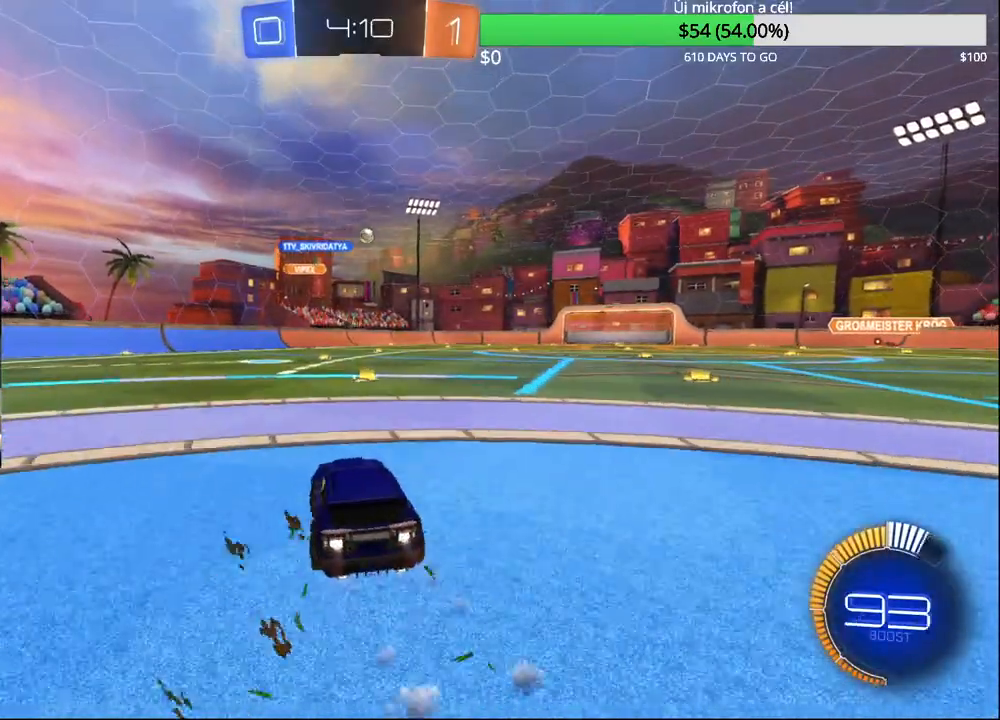
{"buttons": ["R2"], "left_stick": "right", "right_stick": "center", "events": [[33, "CIRCLE", "up"], [67, "left_stick", "up-right"], [100, "CIRCLE", "down"], [167, "left_stick", "center"], [267, "CIRCLE", "up"], [500, "left_stick", "right"]]}
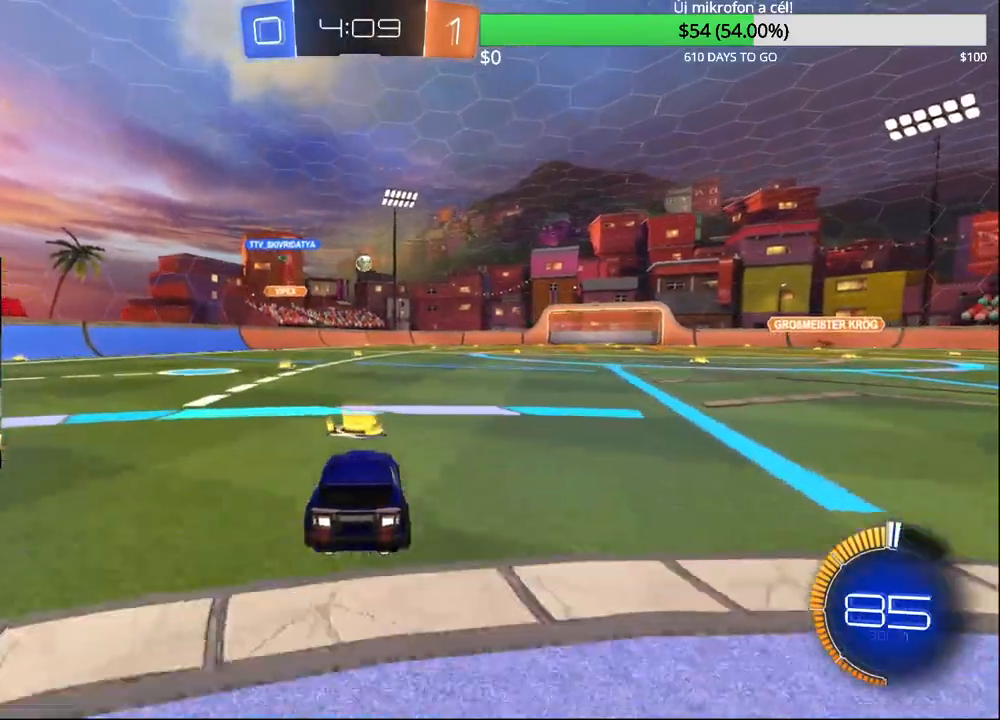
{"buttons": [], "left_stick": "down-right", "right_stick": "center", "events": [[83, "left_stick", "center"], [183, "CROSS", "down"], [267, "CROSS", "up"], [333, "CROSS", "down"], [383, "left_stick", "down-right"], [433, "R2", "up"], [483, "CROSS", "up"]]}
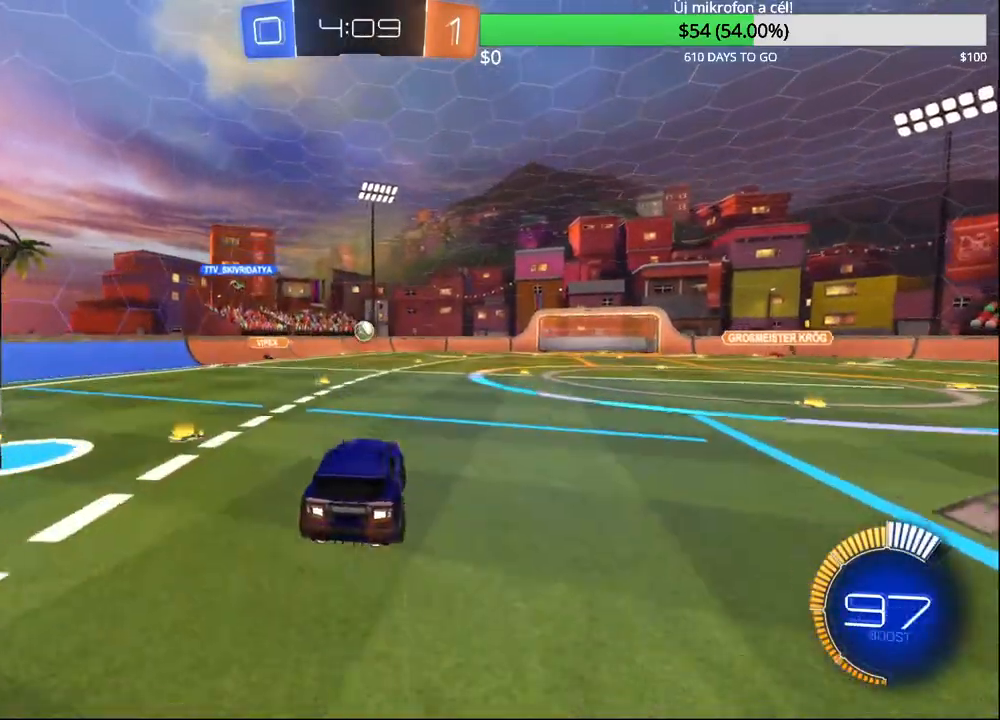
{"buttons": ["R1"], "left_stick": "down", "right_stick": "center", "events": [[50, "CIRCLE", "down"], [67, "left_stick", "right"], [100, "R1", "down"], [250, "left_stick", "down-right"], [400, "left_stick", "center"], [467, "CIRCLE", "up"], [483, "left_stick", "down"]]}
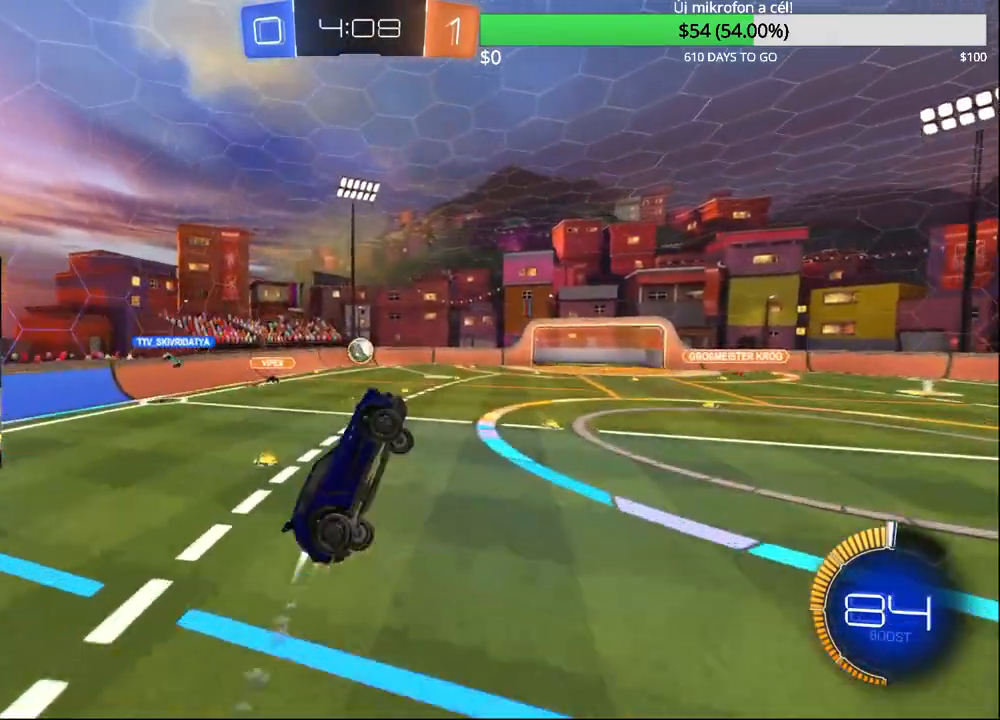
{"buttons": ["CIRCLE", "R1"], "left_stick": "down-right", "right_stick": "center", "events": [[100, "CIRCLE", "down"], [117, "left_stick", "right"], [267, "left_stick", "center"], [367, "left_stick", "up-right"], [467, "left_stick", "down-right"]]}
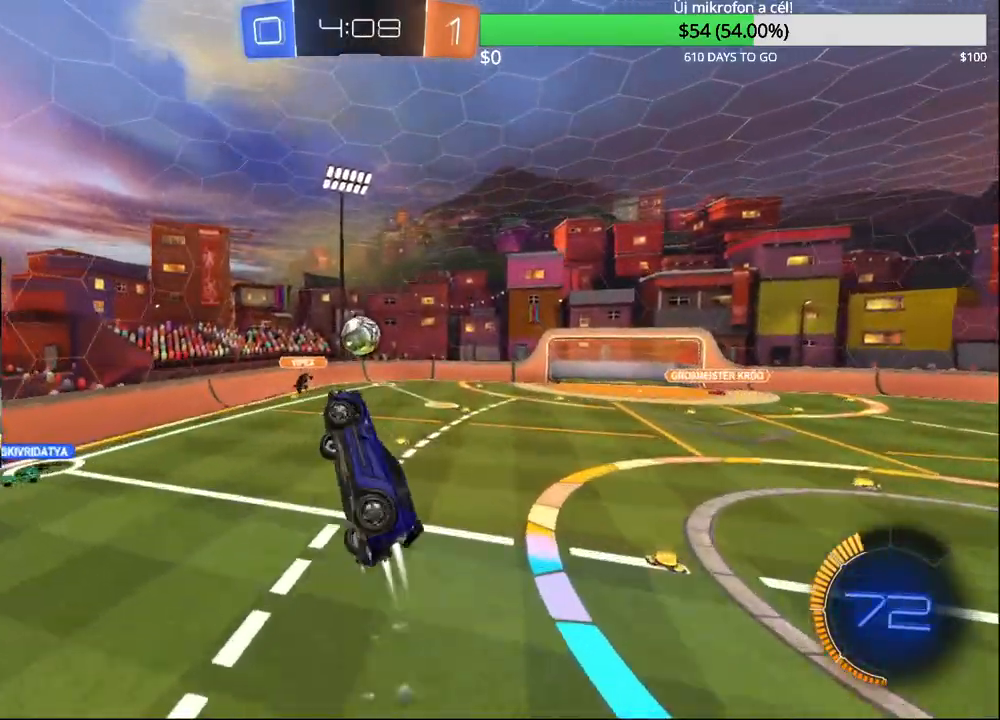
{"buttons": ["CIRCLE", "R1"], "left_stick": "center", "right_stick": "center", "events": [[233, "left_stick", "up-right"], [483, "left_stick", "center"]]}
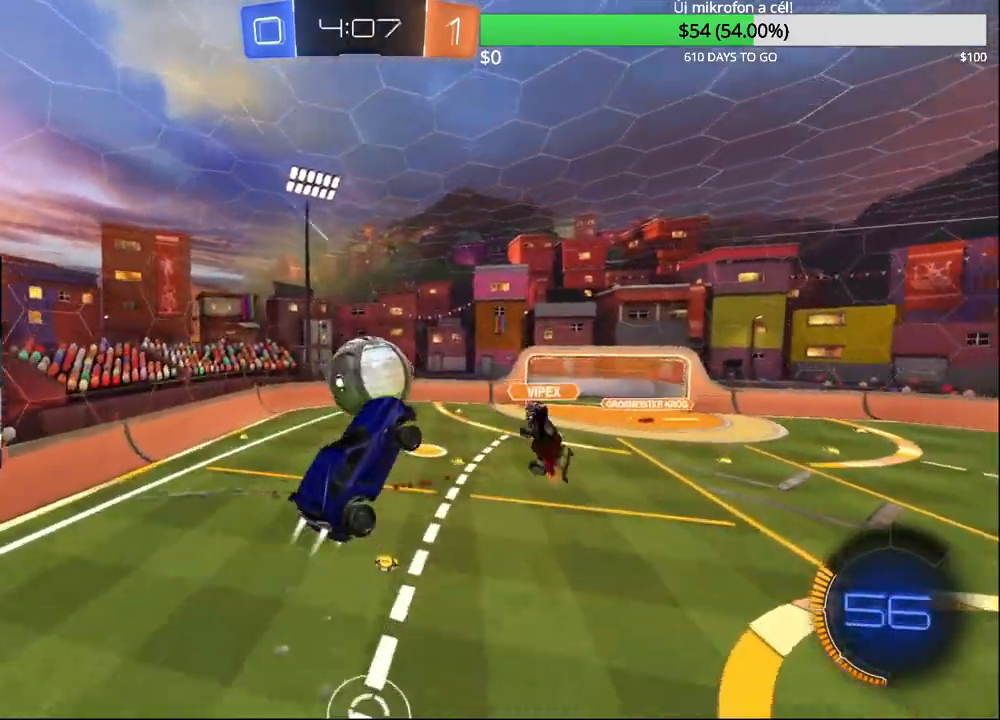
{"buttons": ["R1"], "left_stick": "down", "right_stick": "center", "events": [[50, "CIRCLE", "up"], [50, "left_stick", "left"], [117, "left_stick", "down-left"], [267, "left_stick", "down"]]}
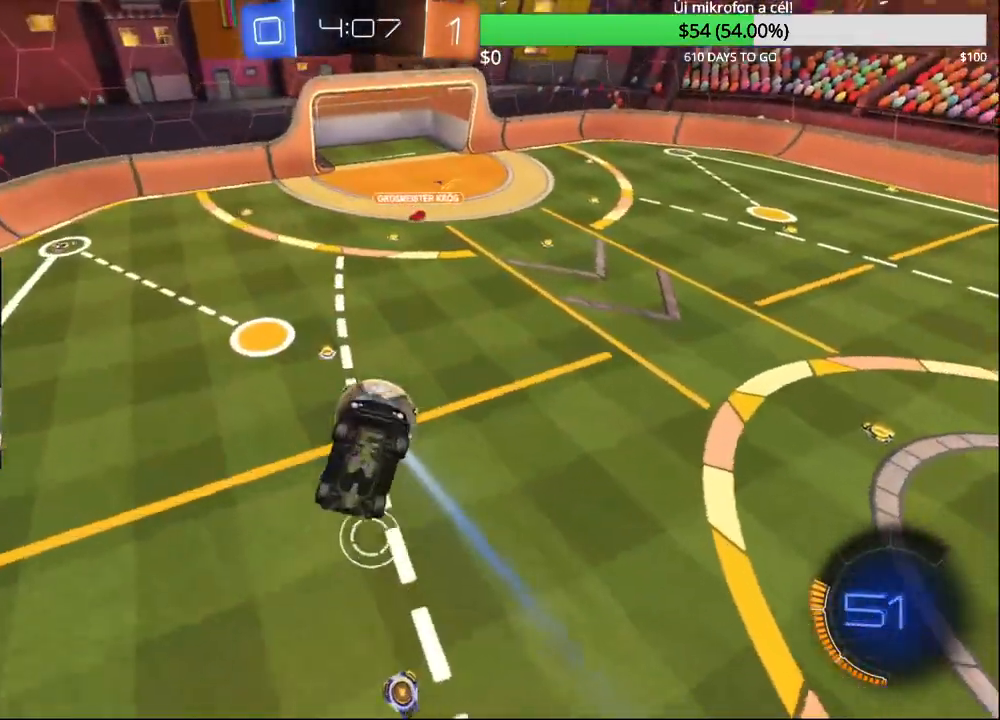
{"buttons": ["R1"], "left_stick": "up-right", "right_stick": "center", "events": [[167, "CIRCLE", "down"], [233, "left_stick", "up-right"], [400, "CIRCLE", "up"]]}
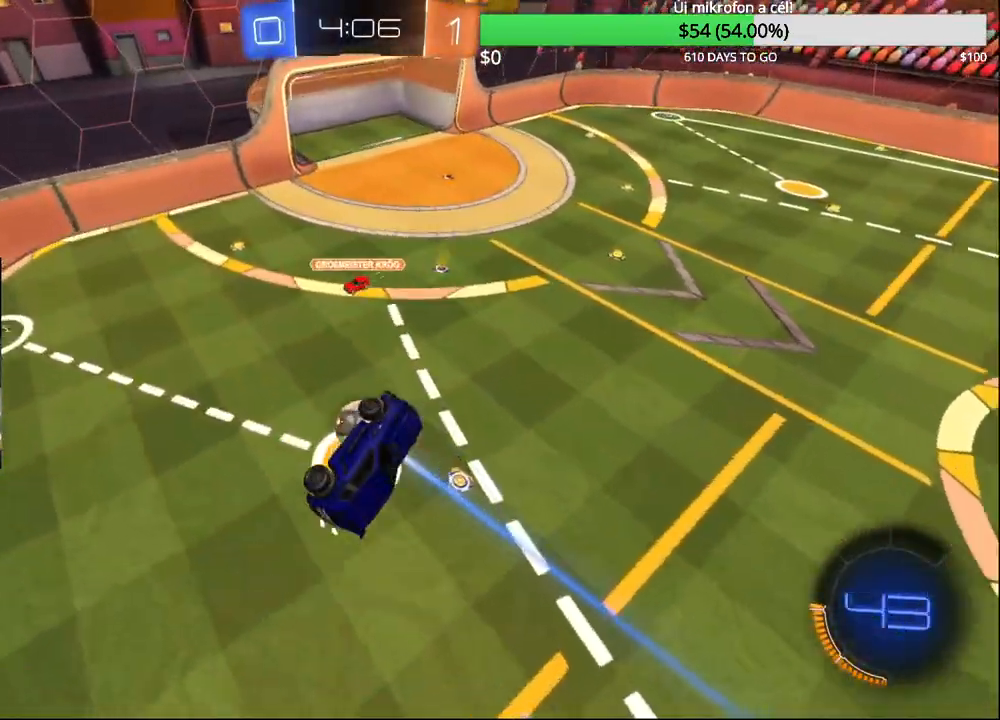
{"buttons": [], "left_stick": "center", "right_stick": "center", "events": [[33, "R1", "up"], [200, "left_stick", "center"]]}
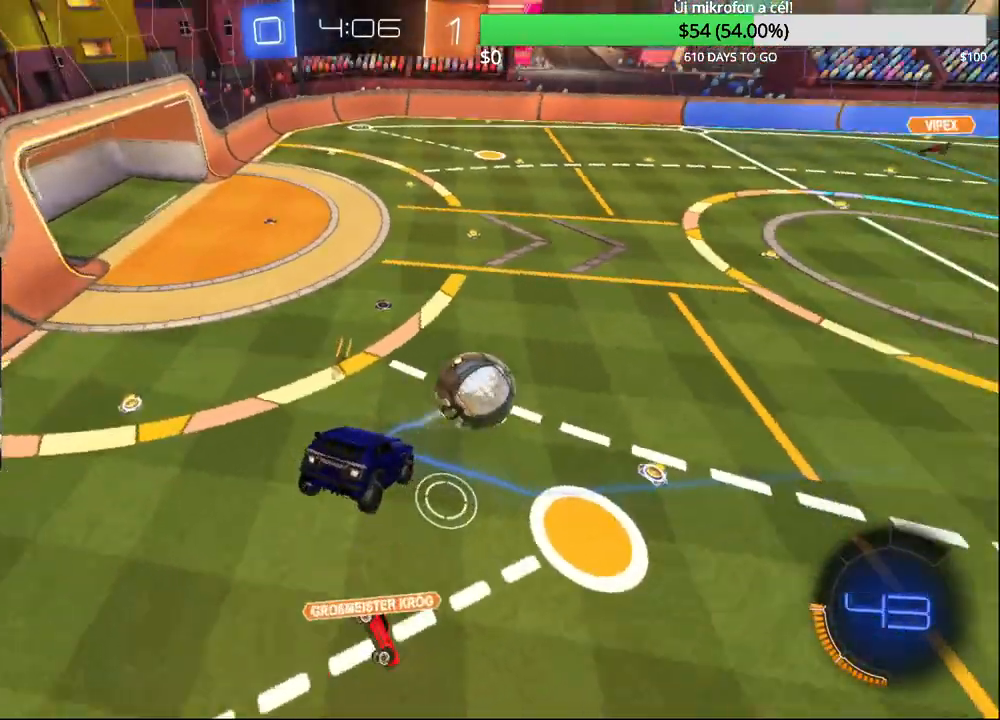
{"buttons": ["R2"], "left_stick": "up", "right_stick": "center", "events": [[50, "left_stick", "down-left"], [167, "R2", "down"], [200, "L1", "down"], [217, "left_stick", "left"], [350, "L1", "up"], [483, "left_stick", "up"]]}
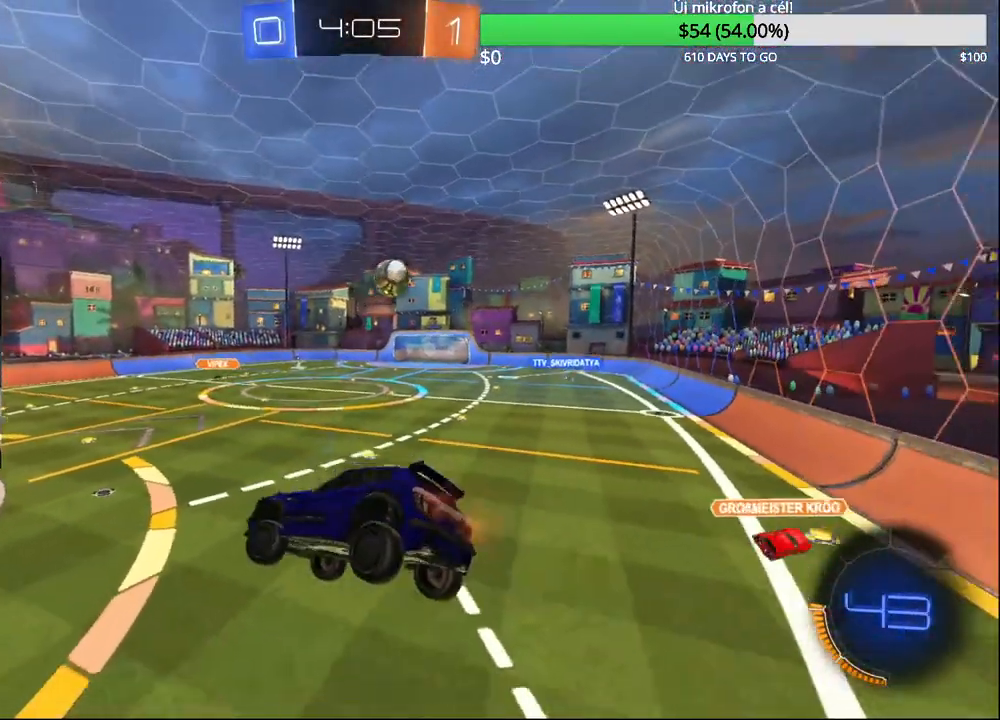
{"buttons": ["R2"], "left_stick": "right", "right_stick": "center", "events": [[183, "left_stick", "right"], [250, "left_stick", "center"], [417, "left_stick", "right"]]}
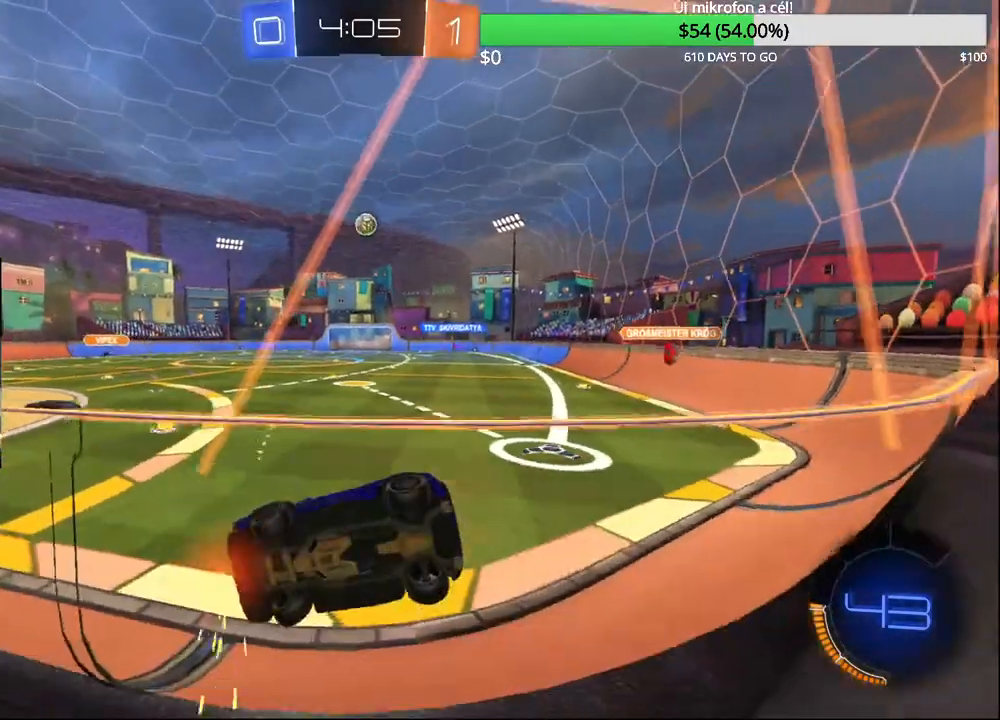
{"buttons": ["R2"], "left_stick": "center", "right_stick": "center", "events": [[183, "left_stick", "up-right"], [467, "left_stick", "center"]]}
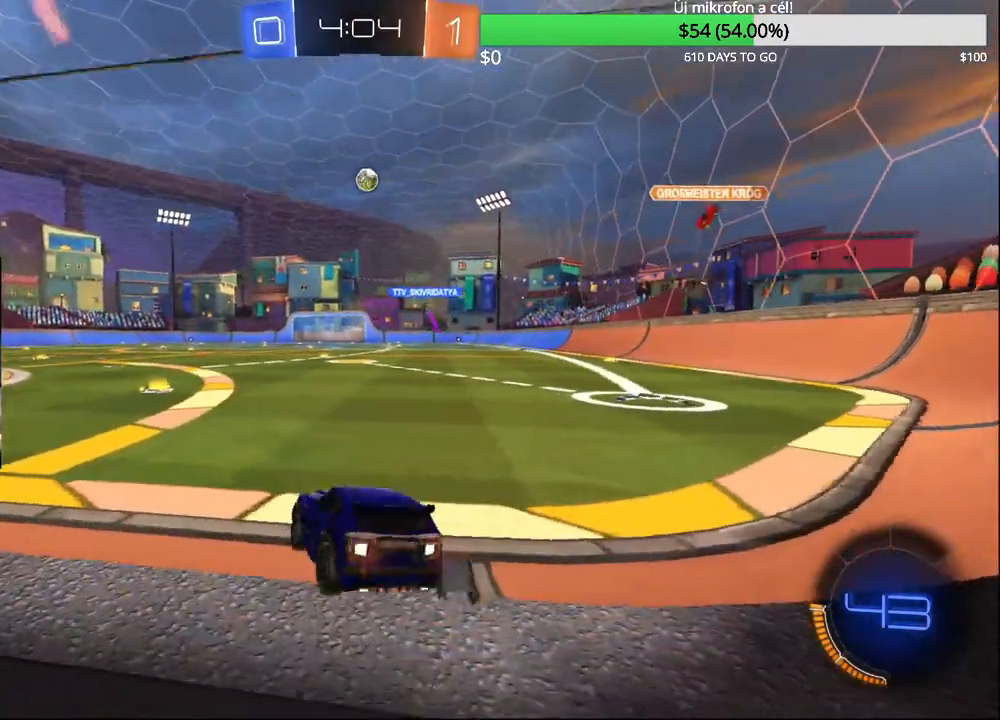
{"buttons": ["R2"], "left_stick": "center", "right_stick": "center", "events": [[67, "left_stick", "left"], [217, "left_stick", "center"], [300, "left_stick", "up-right"], [483, "left_stick", "center"]]}
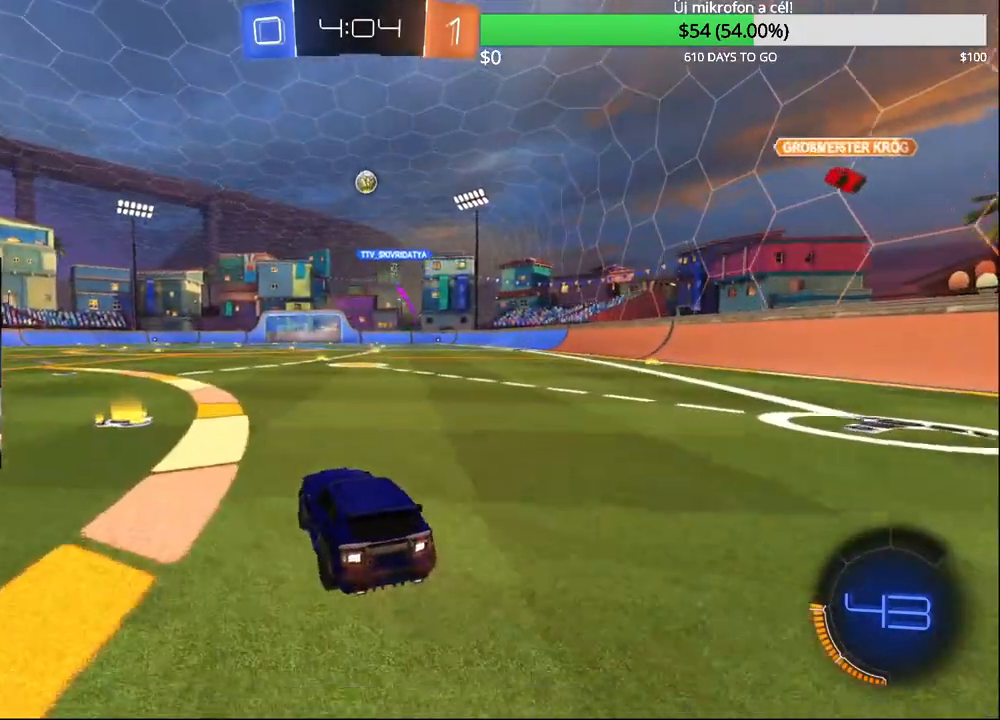
{"buttons": ["R2"], "left_stick": "center", "right_stick": "center", "events": [[50, "left_stick", "left"], [183, "left_stick", "center"]]}
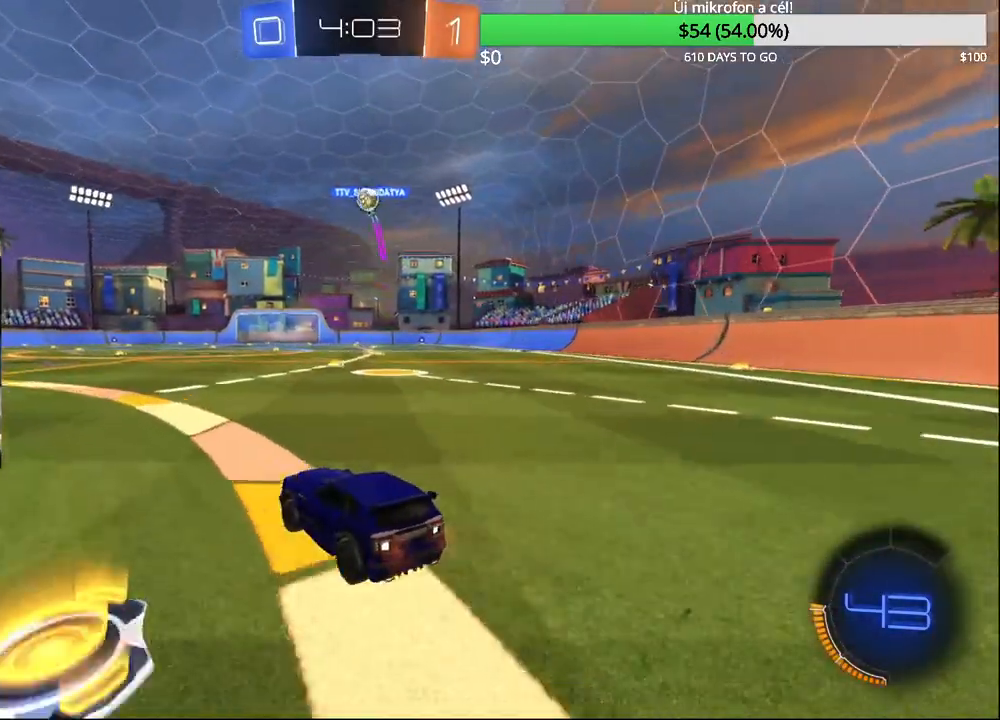
{"buttons": ["R2"], "left_stick": "right", "right_stick": "center", "events": [[300, "left_stick", "right"], [400, "TRIANGLE", "down"], [500, "TRIANGLE", "up"]]}
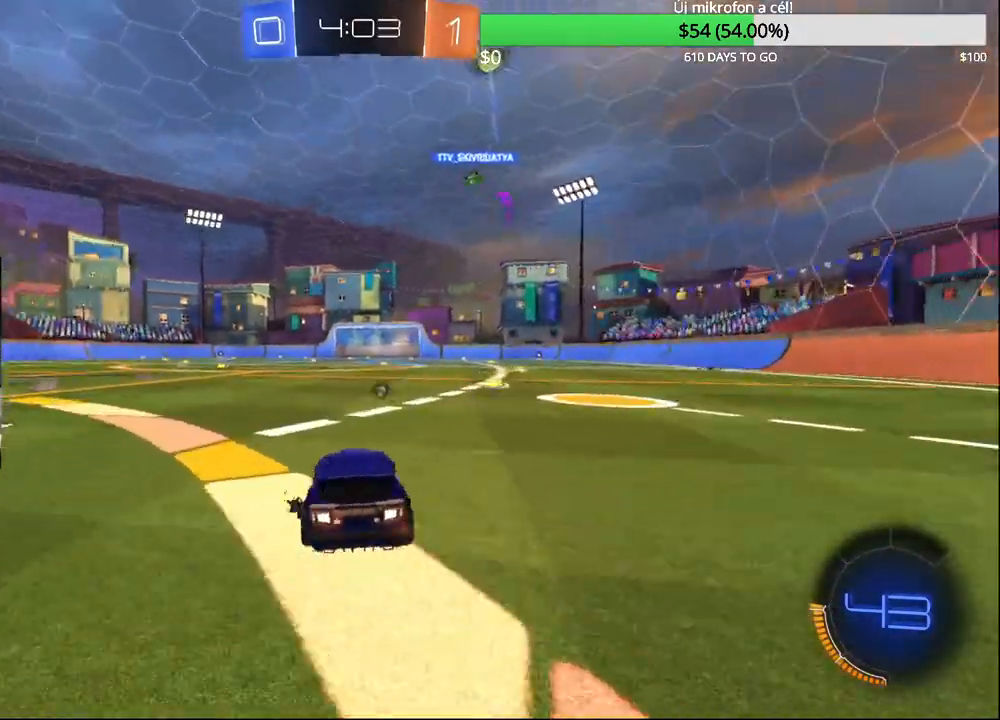
{"buttons": ["R2"], "left_stick": "up", "right_stick": "center", "events": [[150, "R2", "up"], [150, "left_stick", "center"], [217, "R2", "down"], [233, "CROSS", "down"], [300, "CROSS", "up"], [300, "left_stick", "up"], [383, "CROSS", "down"], [483, "CROSS", "up"]]}
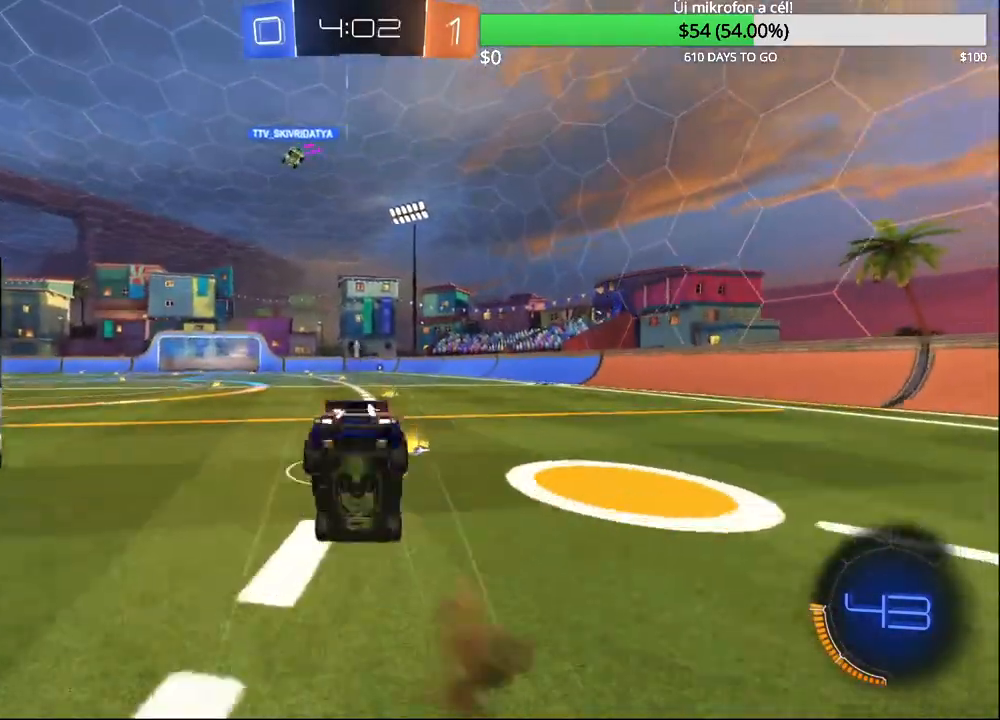
{"buttons": ["R2"], "left_stick": "right", "right_stick": "center", "events": [[33, "left_stick", "center"], [317, "left_stick", "right"]]}
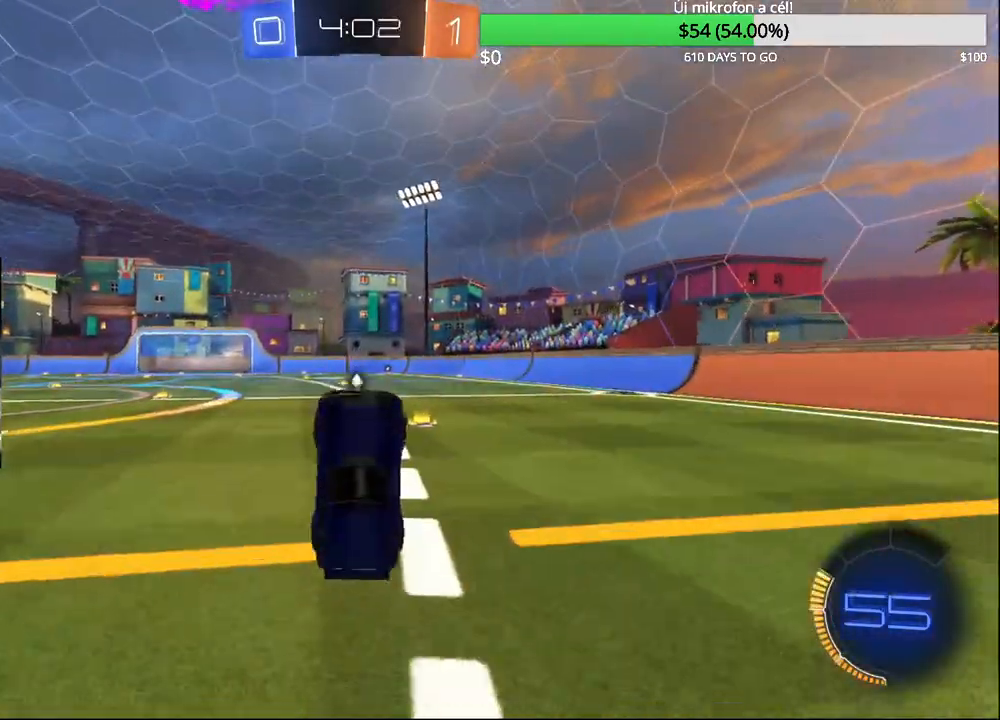
{"buttons": ["R2"], "left_stick": "center", "right_stick": "center", "events": [[117, "left_stick", "center"], [283, "TRIANGLE", "down"], [350, "left_stick", "right"], [400, "TRIANGLE", "up"], [500, "left_stick", "center"]]}
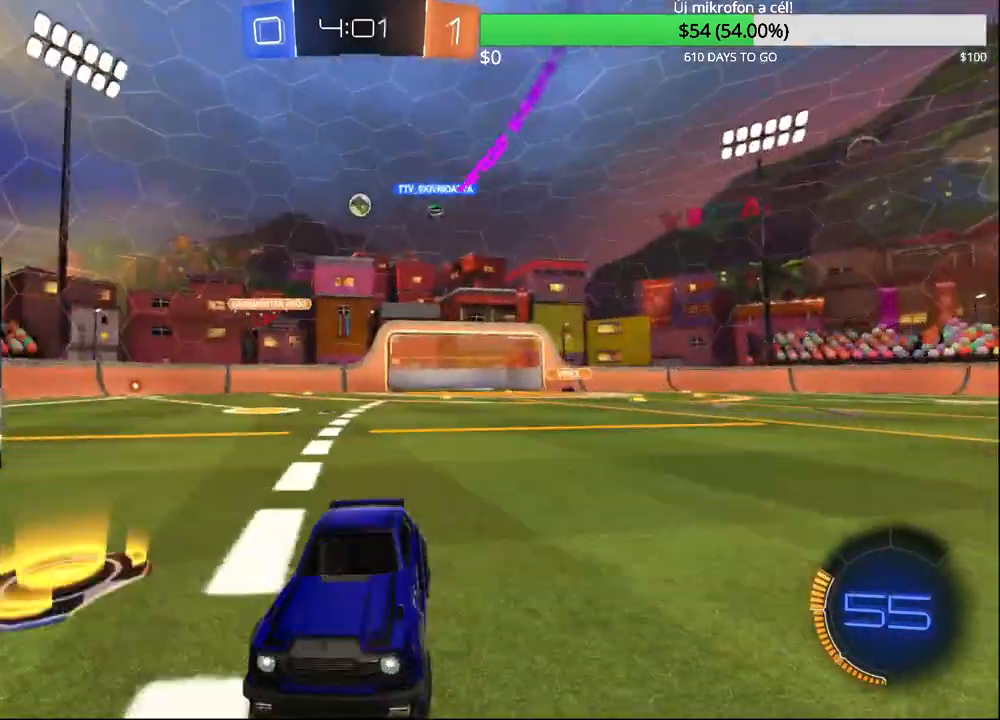
{"buttons": ["R2"], "left_stick": "left", "right_stick": "center", "events": [[117, "left_stick", "left"]]}
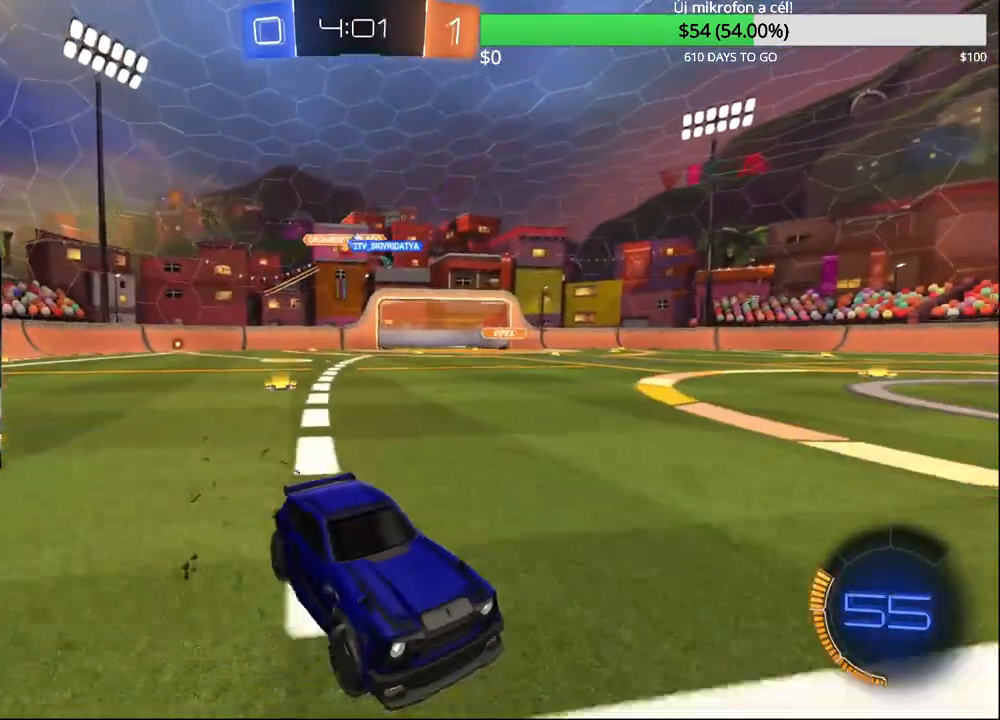
{"buttons": ["CIRCLE", "R2"], "left_stick": "center", "right_stick": "center", "events": [[383, "CIRCLE", "down"], [450, "left_stick", "center"]]}
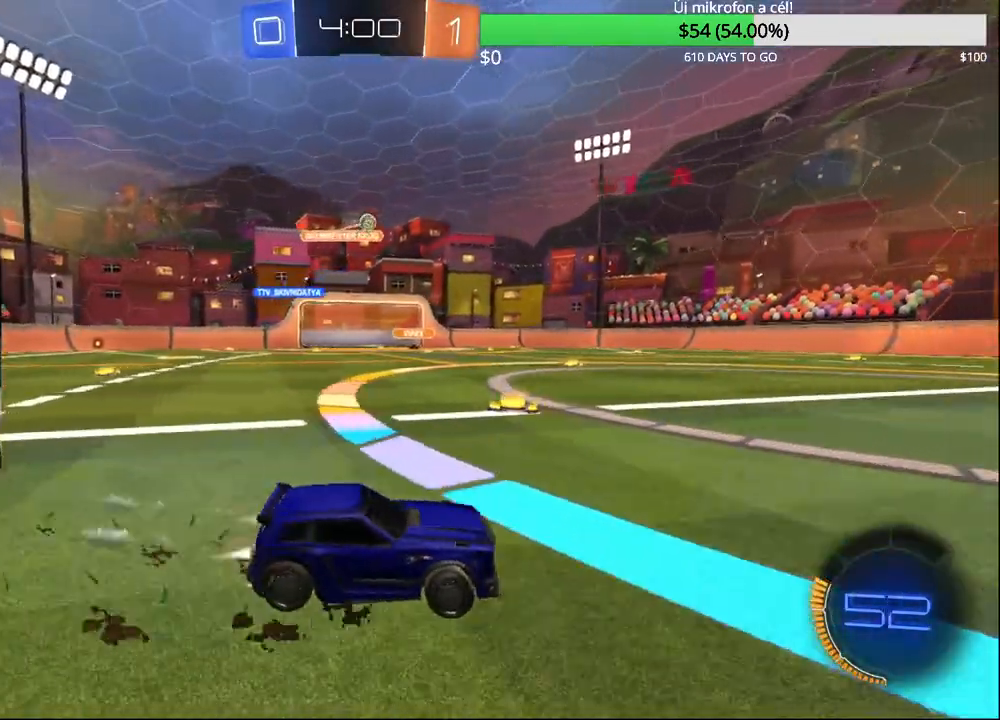
{"buttons": ["CIRCLE", "L2", "R2"], "left_stick": "up-right", "right_stick": "center", "events": [[50, "CIRCLE", "up"], [83, "left_stick", "left"], [167, "CIRCLE", "down"], [217, "CROSS", "down"], [300, "CROSS", "up"], [333, "left_stick", "up-right"], [350, "CROSS", "down"], [450, "L2", "down"], [483, "CROSS", "up"]]}
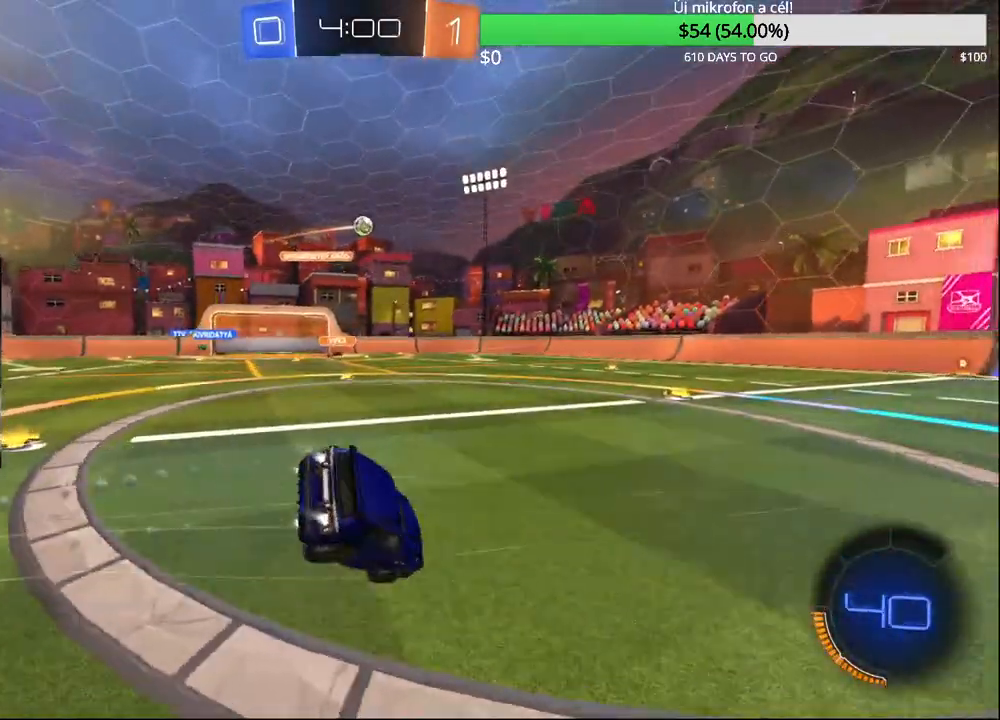
{"buttons": [], "left_stick": "right", "right_stick": "center", "events": [[33, "L2", "up"], [50, "CIRCLE", "up"], [67, "left_stick", "center"], [367, "R2", "up"], [483, "left_stick", "right"]]}
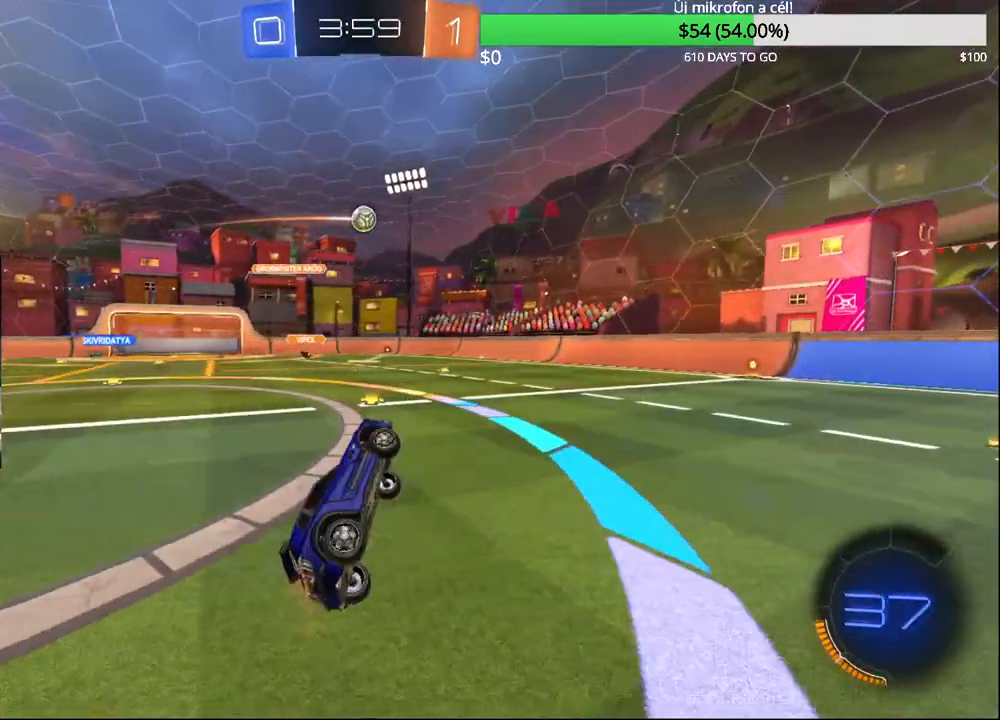
{"buttons": ["R2"], "left_stick": "up-right", "right_stick": "center", "events": [[133, "R2", "down"], [150, "left_stick", "center"], [400, "left_stick", "up-right"]]}
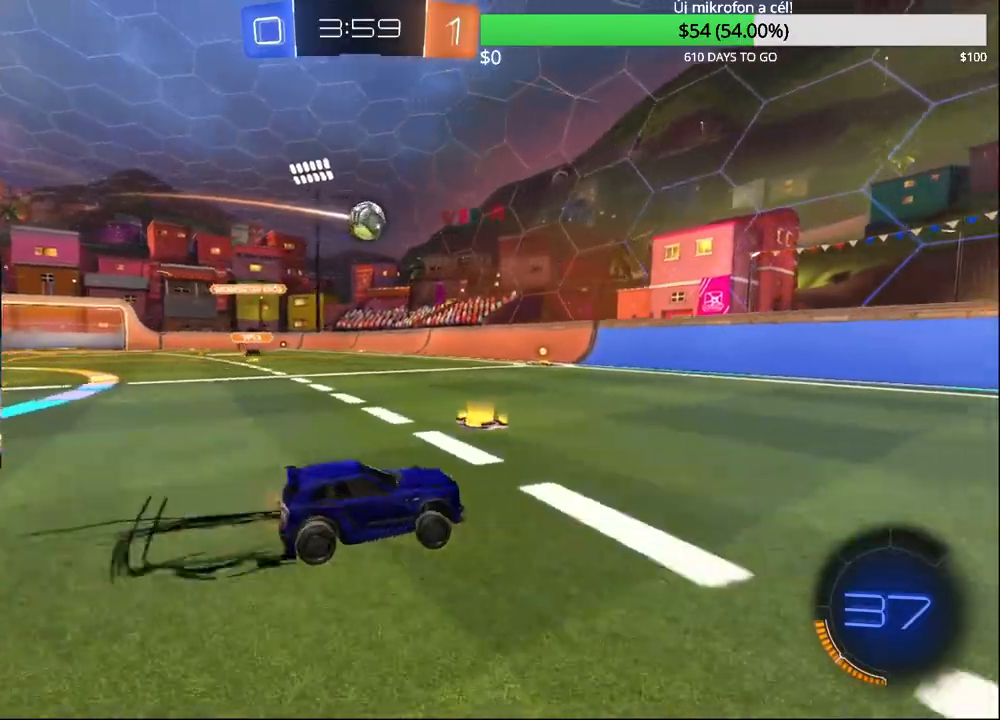
{"buttons": ["CIRCLE", "R2"], "left_stick": "up-right", "right_stick": "center", "events": [[67, "TRIANGLE", "down"], [167, "CIRCLE", "down"], [217, "TRIANGLE", "up"]]}
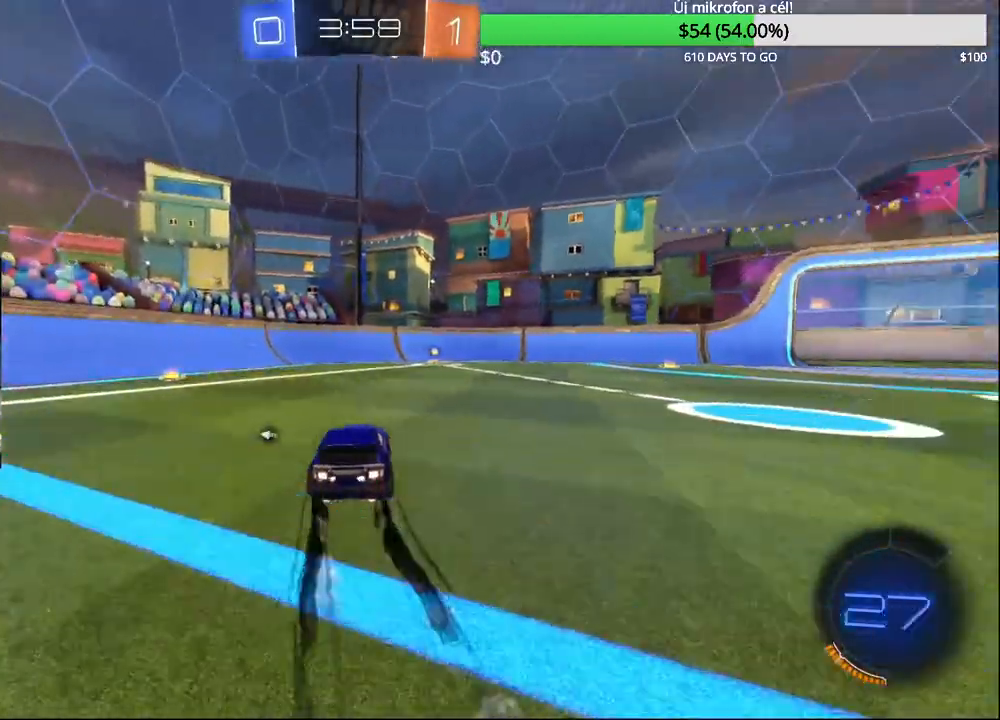
{"buttons": ["R2"], "left_stick": "left", "right_stick": "center", "events": [[17, "CIRCLE", "up"], [83, "left_stick", "center"], [167, "TRIANGLE", "down"], [300, "TRIANGLE", "up"], [467, "left_stick", "left"]]}
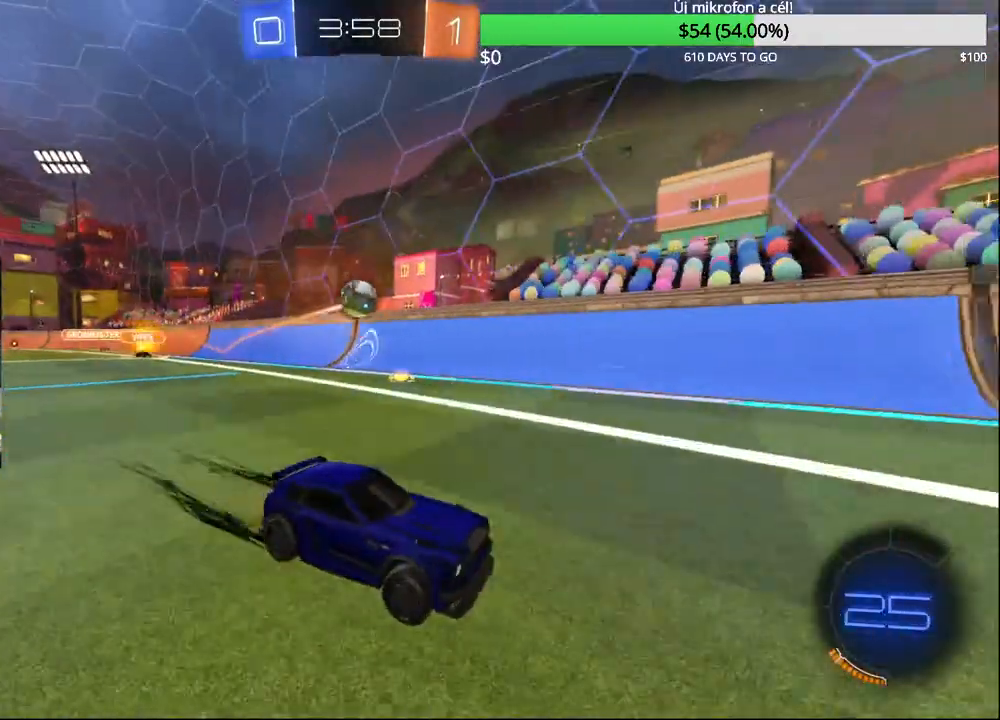
{"buttons": ["SQUARE", "R2"], "left_stick": "right", "right_stick": "center", "events": [[83, "R2", "up"], [83, "left_stick", "center"], [300, "R2", "down"], [300, "left_stick", "right"], [317, "SQUARE", "down"]]}
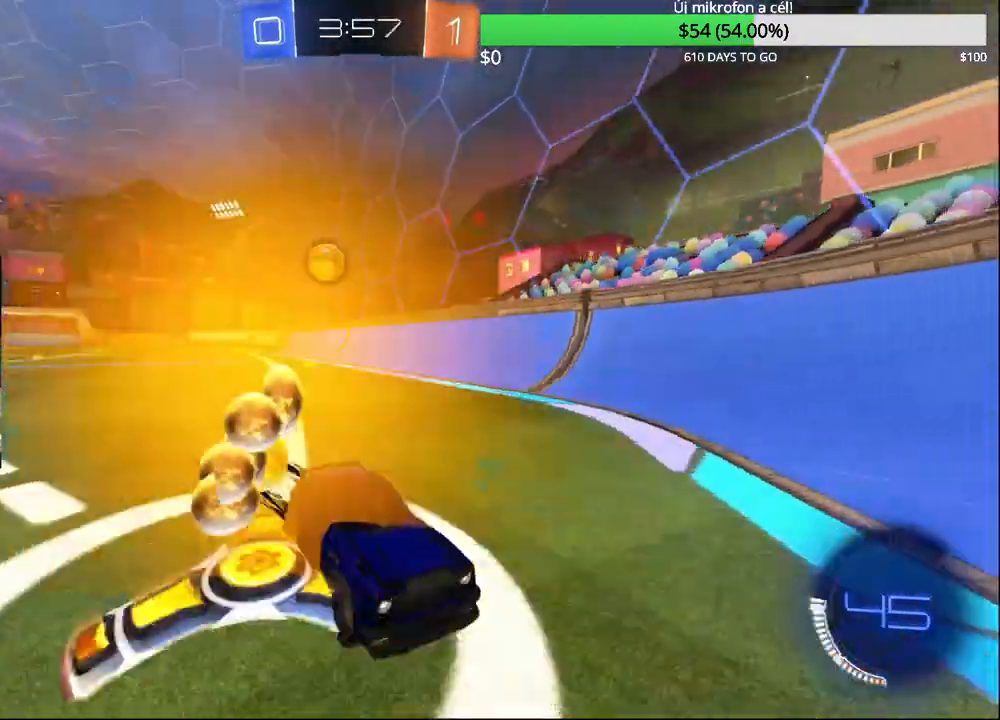
{"buttons": ["CIRCLE", "R2"], "left_stick": "right", "right_stick": "center", "events": [[17, "SQUARE", "up"], [133, "SQUARE", "down"], [250, "SQUARE", "up"], [450, "CIRCLE", "down"]]}